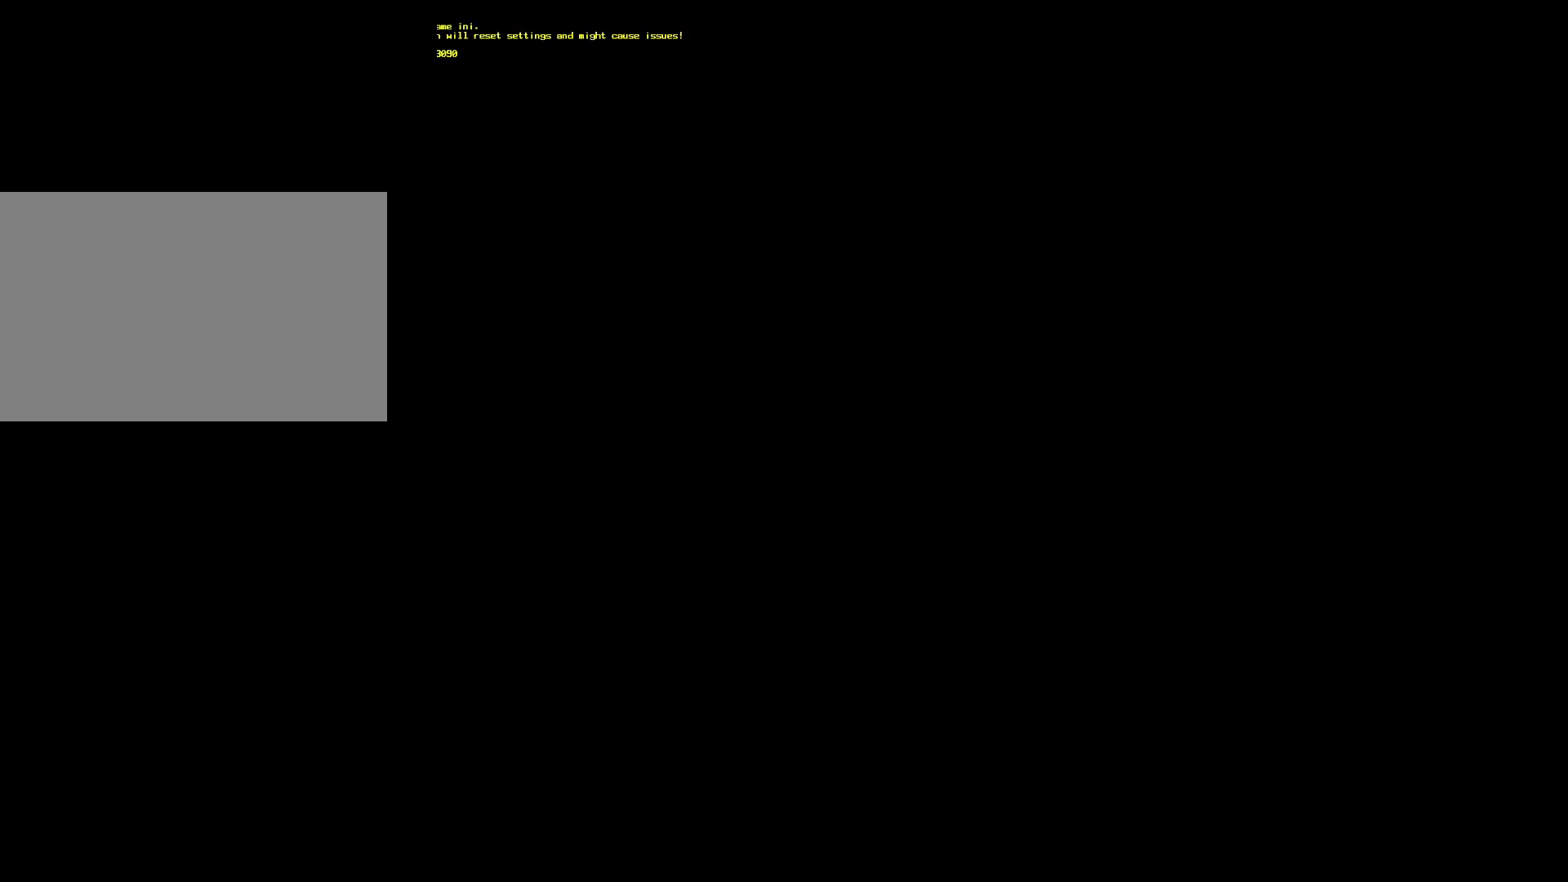
Gameplay with a controller (Nintendo layout); each line is a JSON object with the inputs held at the frame after it. "events" lists button and stick changes between this image and that frame as [ms after this image, input, new state], when the widget could be followed in between. Not read: L3 R3.
{"buttons": [], "left_stick": "center", "right_stick": "center", "events": []}
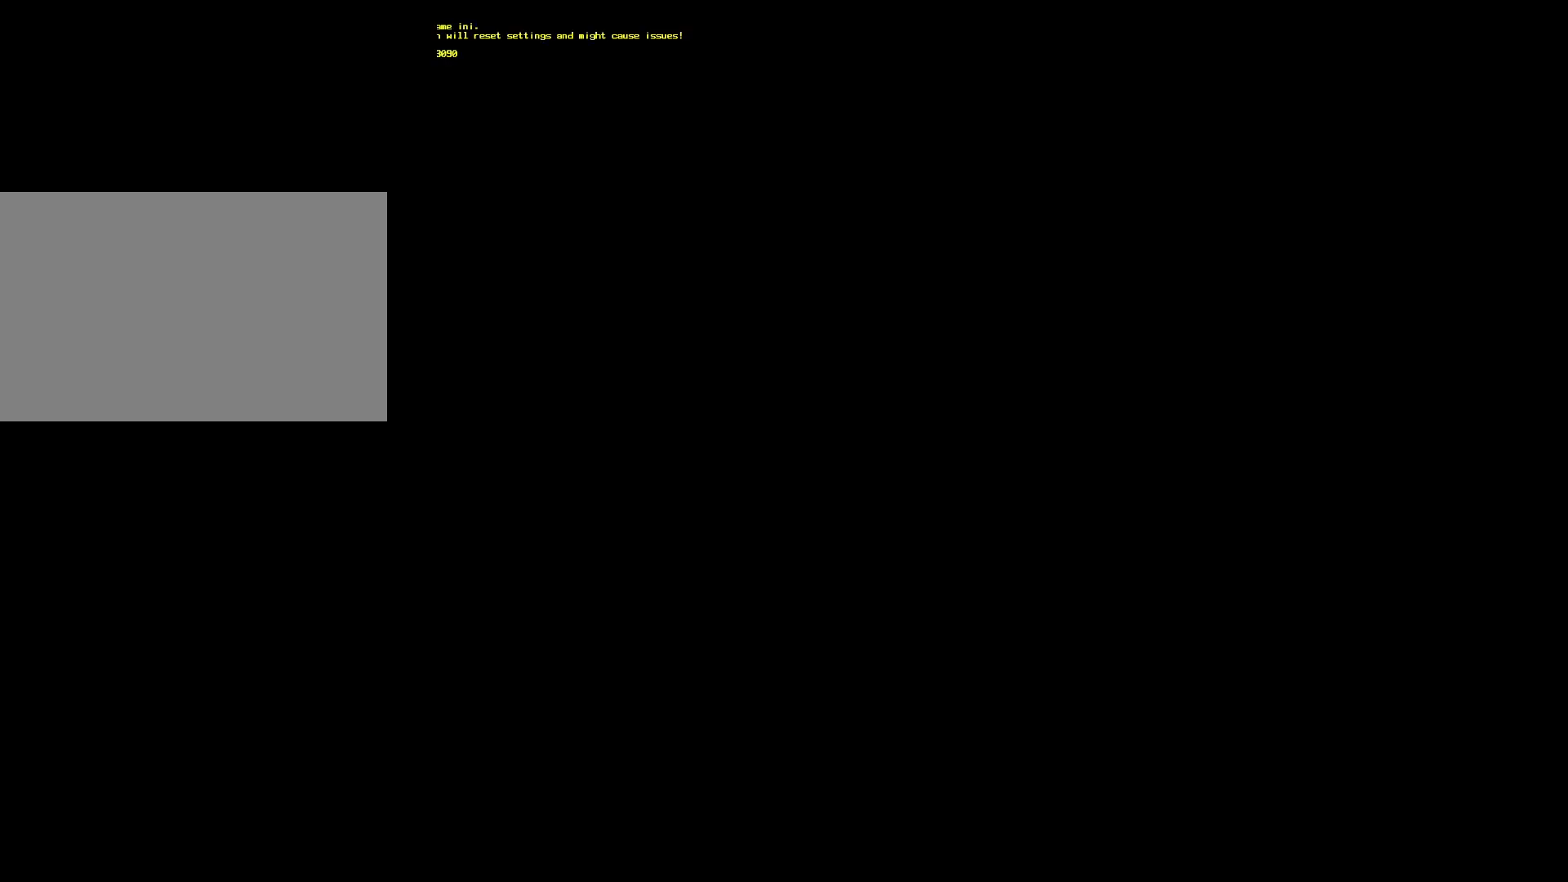
{"buttons": [], "left_stick": "center", "right_stick": "center", "events": []}
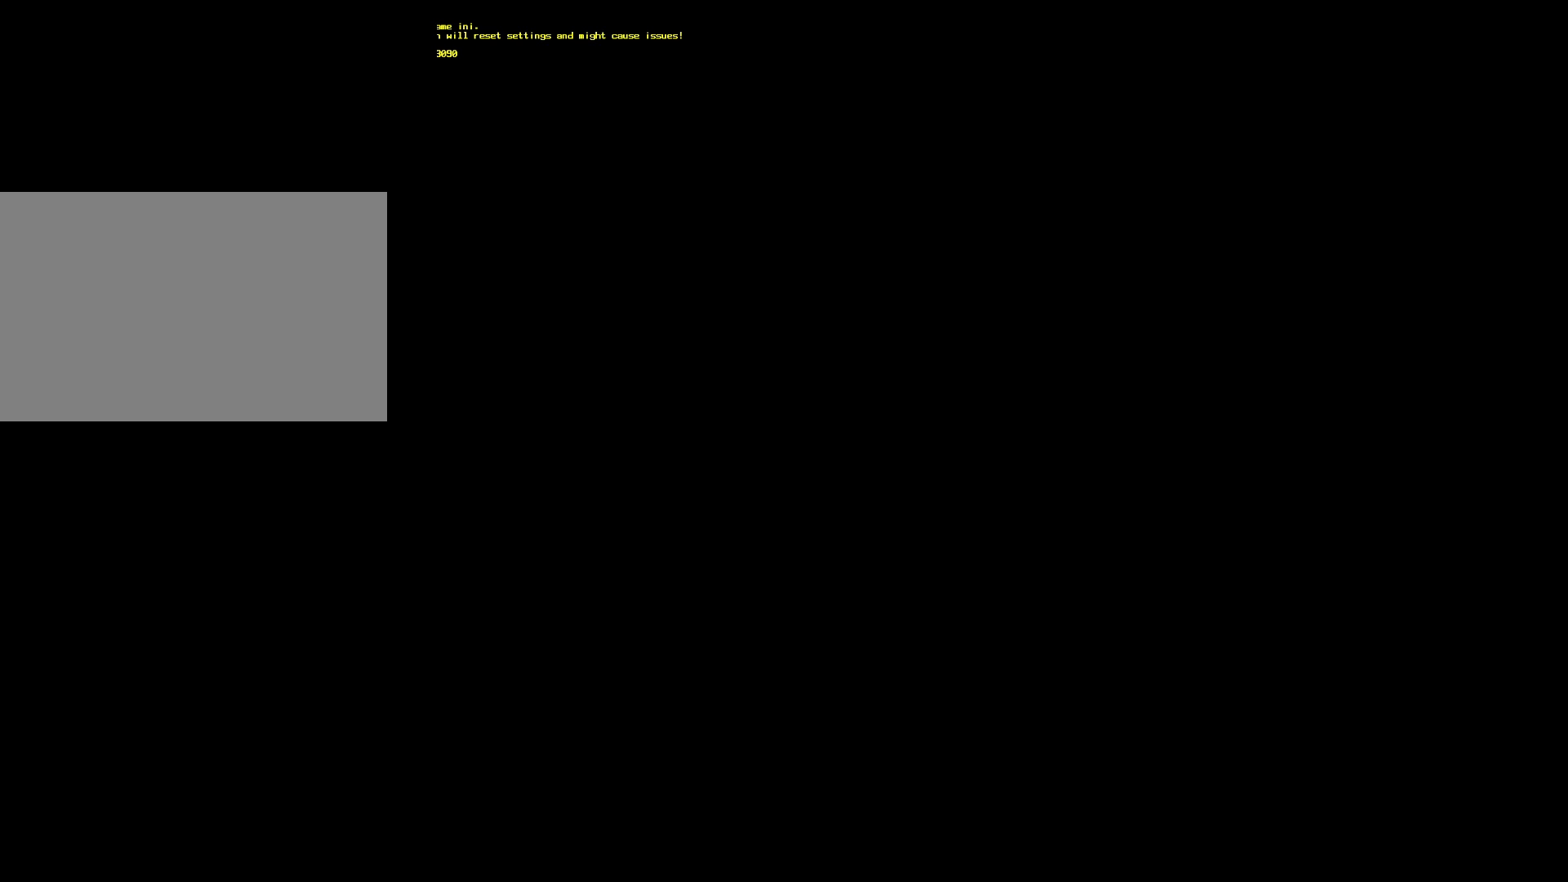
{"buttons": [], "left_stick": "center", "right_stick": "center", "events": []}
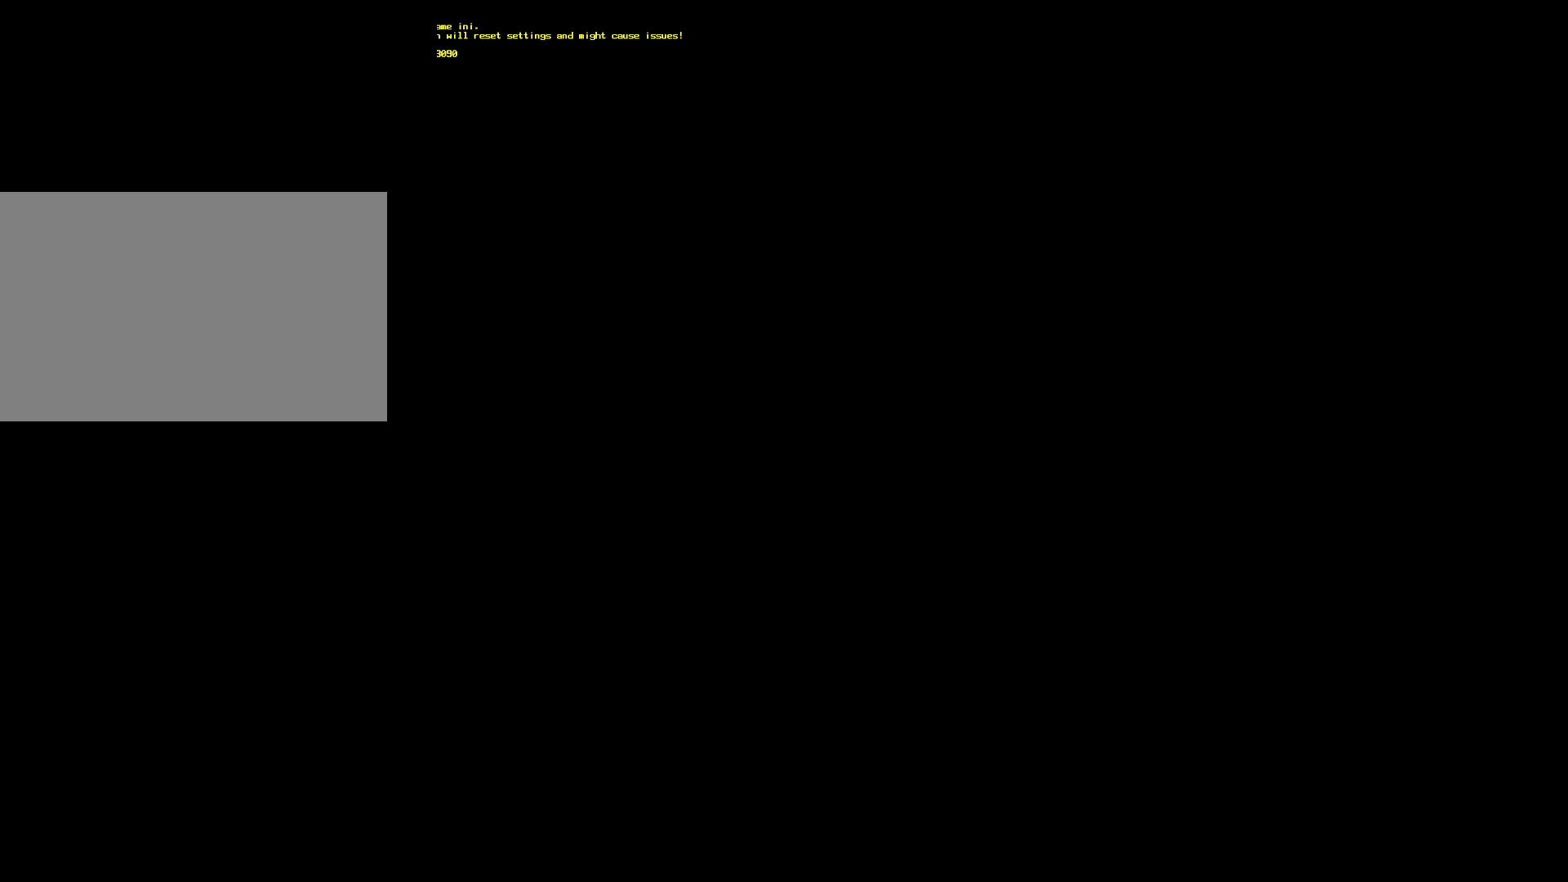
{"buttons": [], "left_stick": "center", "right_stick": "center", "events": []}
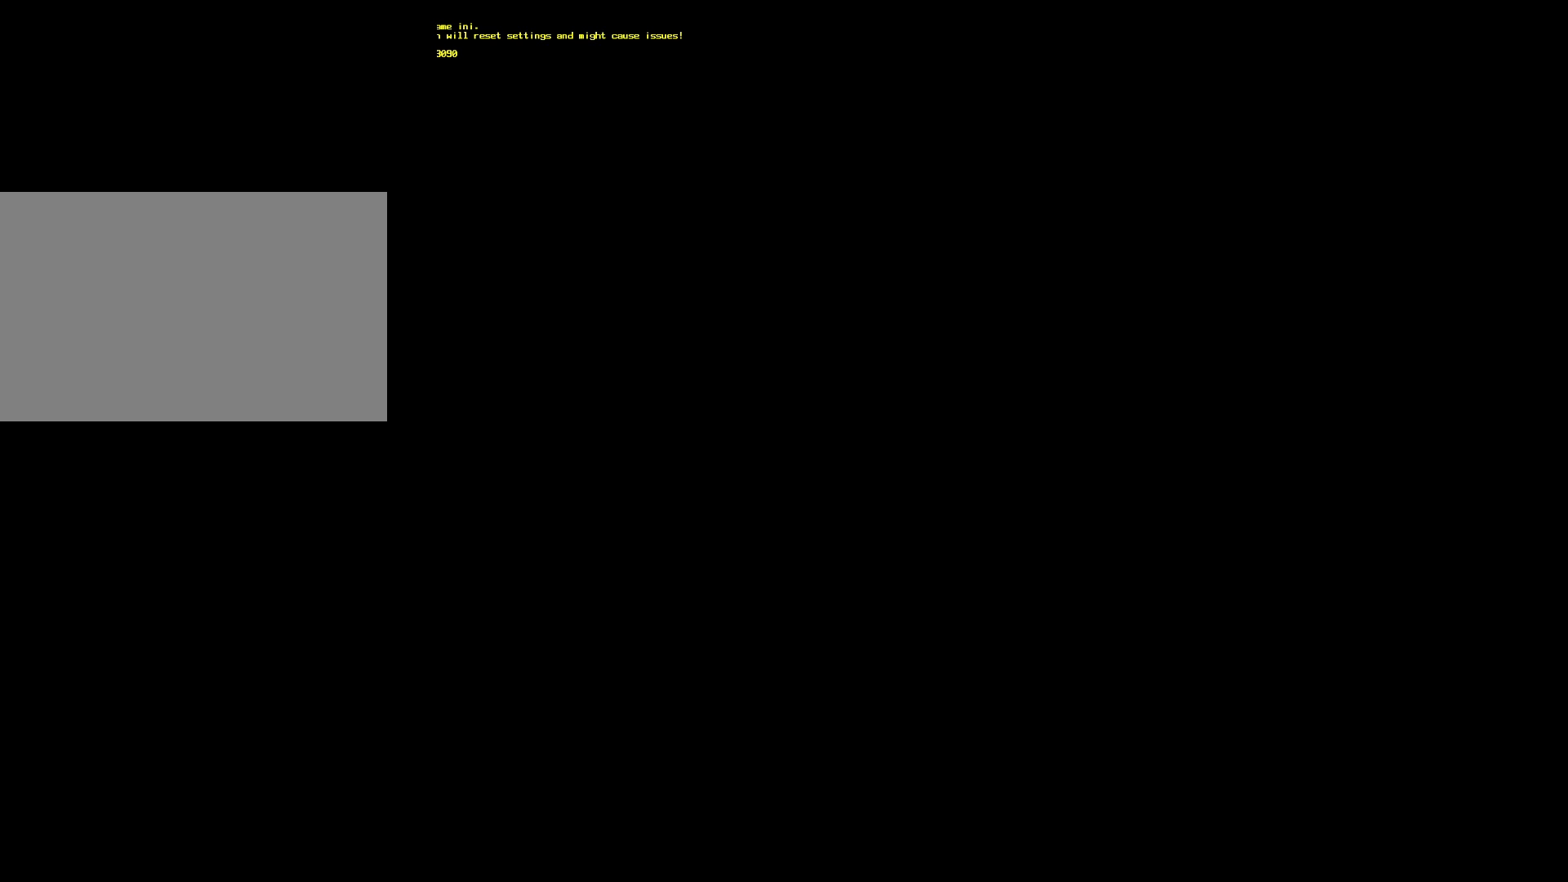
{"buttons": [], "left_stick": "center", "right_stick": "center", "events": []}
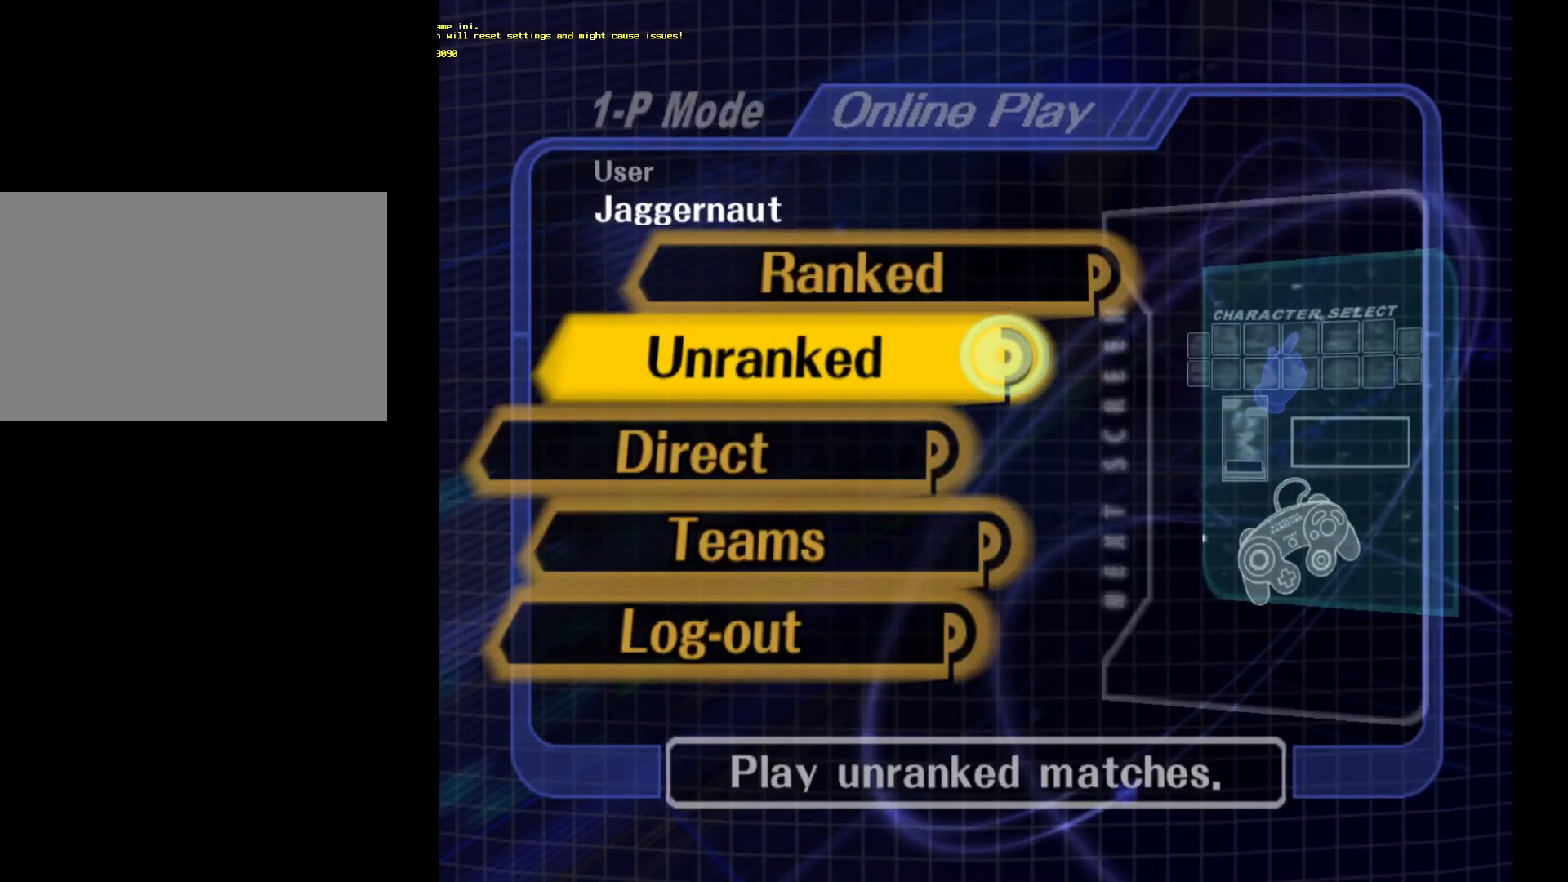
{"buttons": [], "left_stick": "center", "right_stick": "center", "events": []}
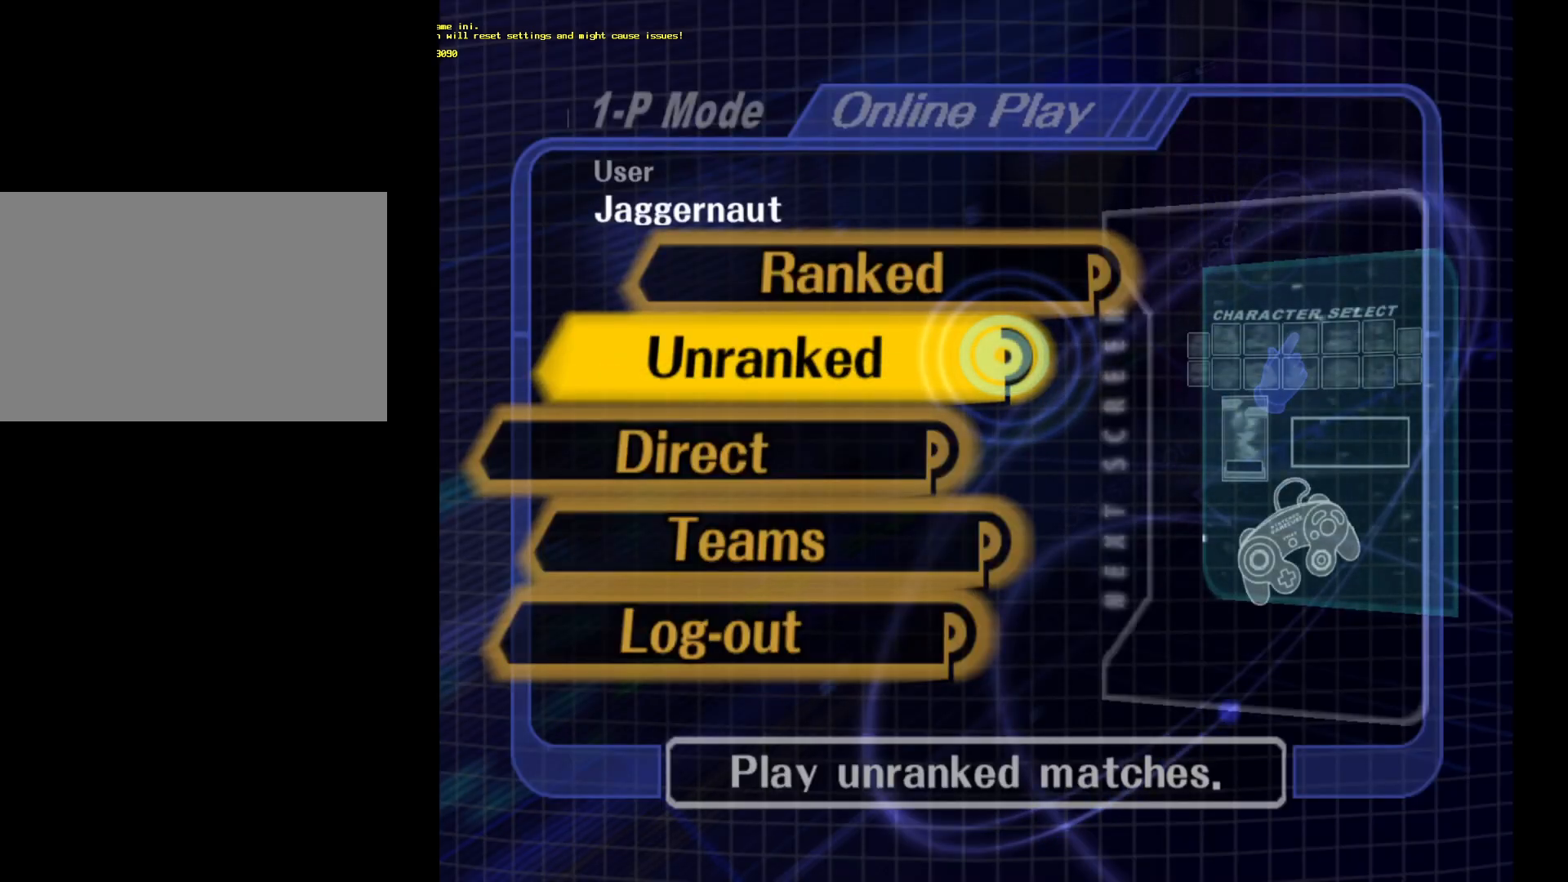
{"buttons": [], "left_stick": "center", "right_stick": "center", "events": [[150, "left_stick", "down-right"], [283, "left_stick", "center"]]}
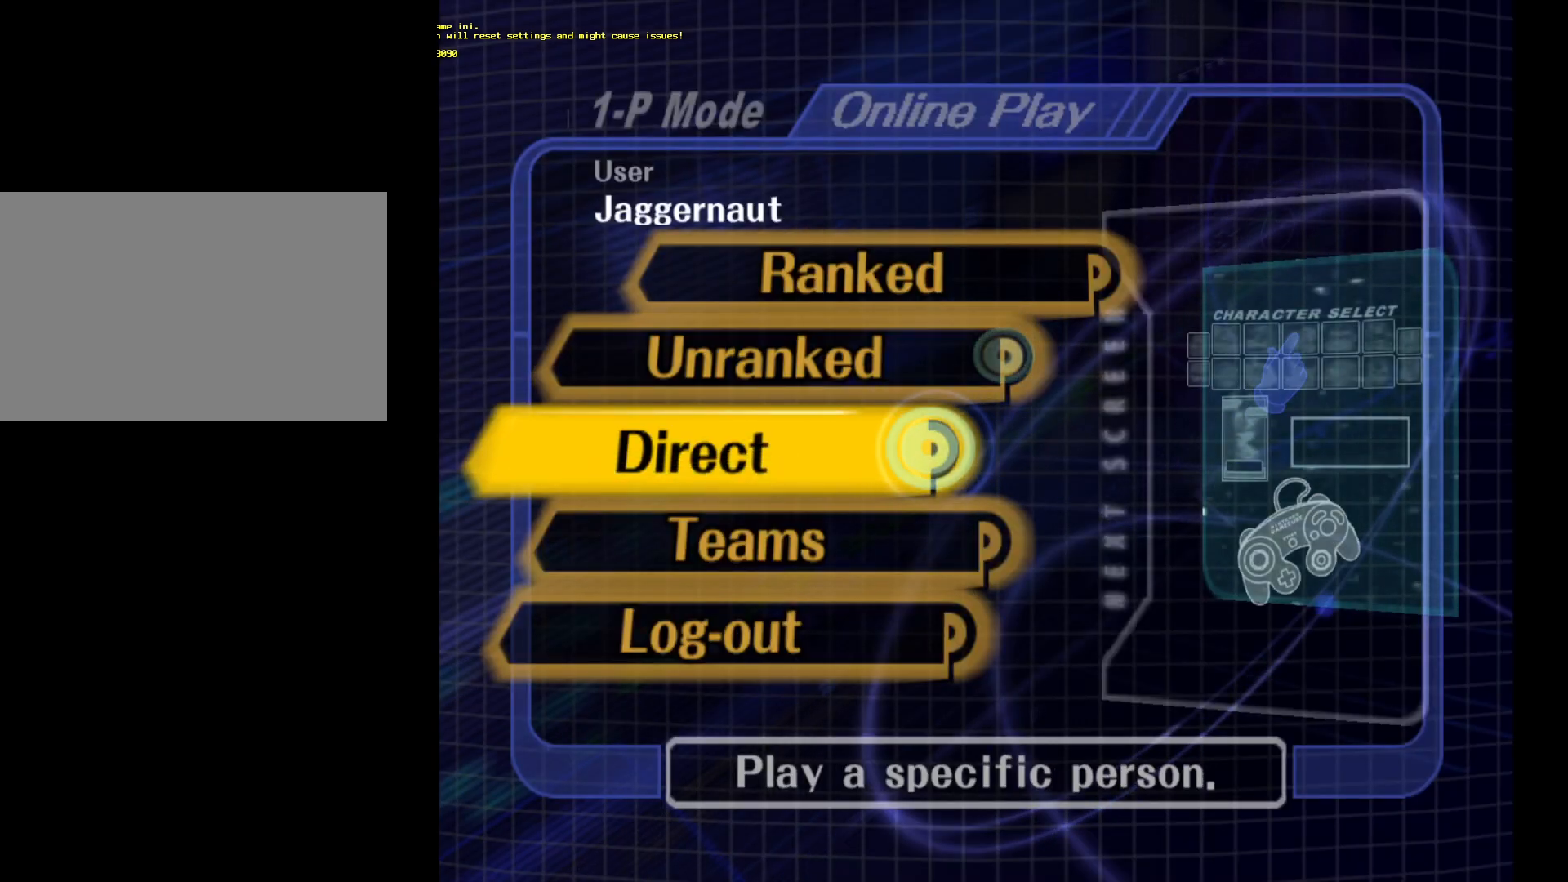
{"buttons": [], "left_stick": "center", "right_stick": "center", "events": [[17, "A", "down"], [283, "A", "up"]]}
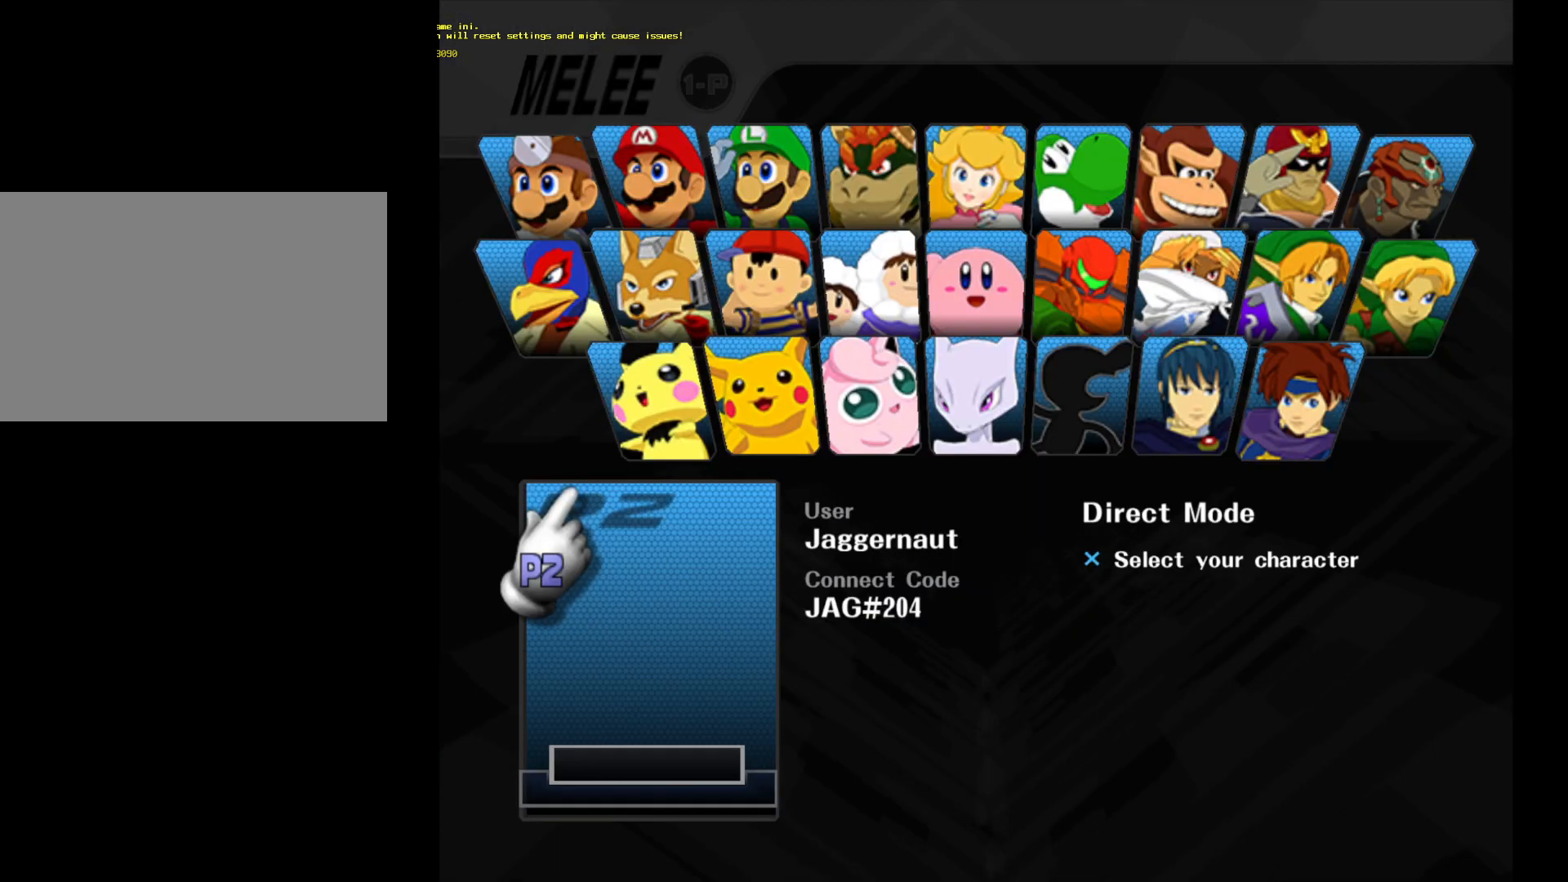
{"buttons": [], "left_stick": "right", "right_stick": "center", "events": [[150, "left_stick", "down-left"], [300, "left_stick", "center"], [400, "left_stick", "right"]]}
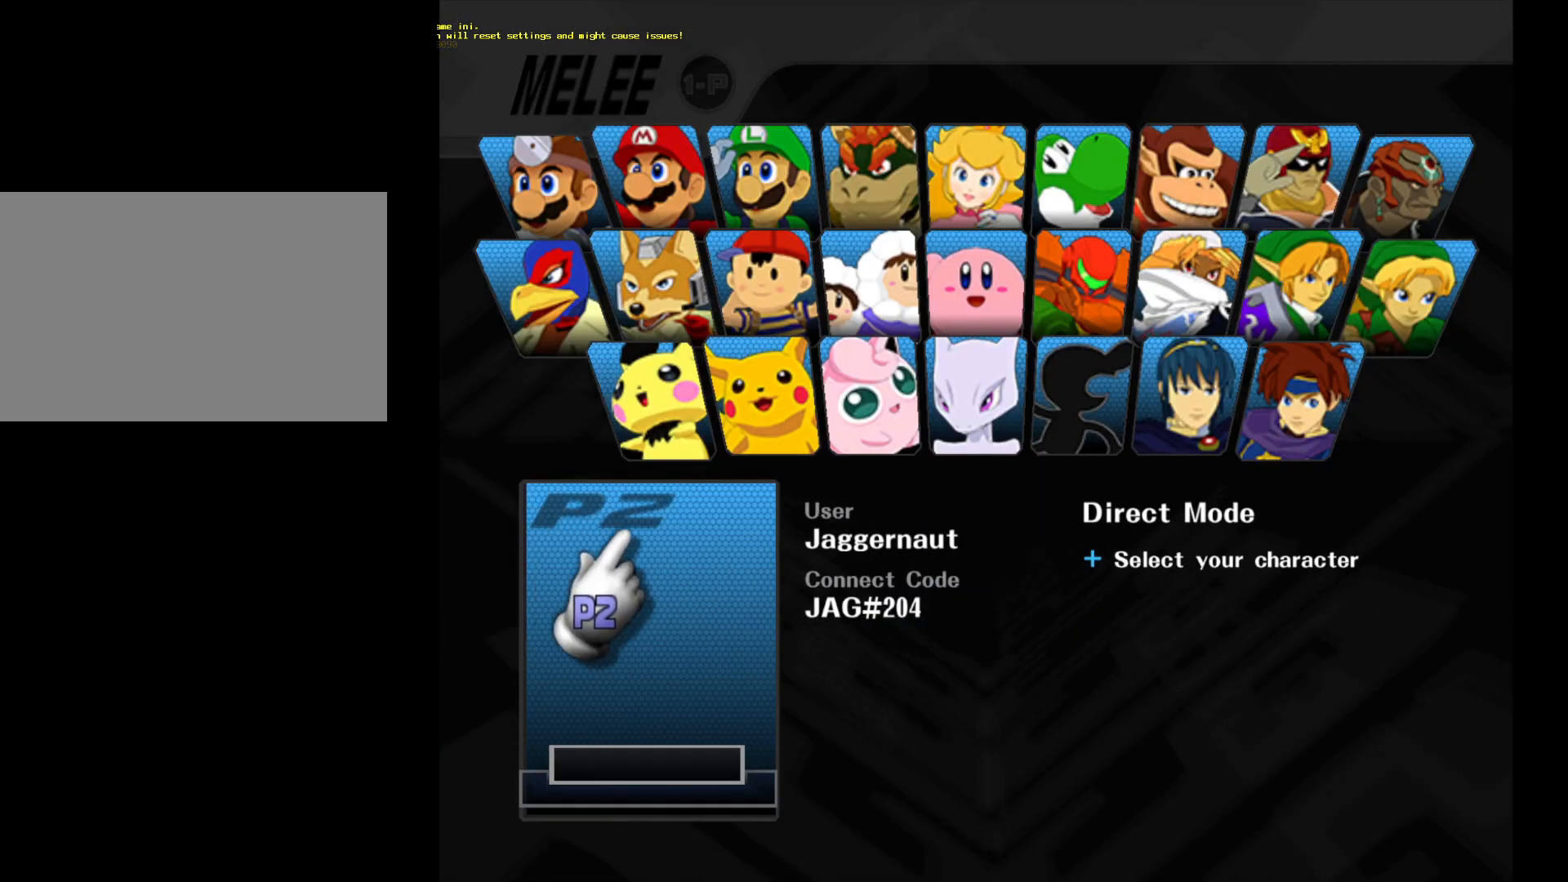
{"buttons": [], "left_stick": "right", "right_stick": "center", "events": [[167, "left_stick", "up-right"], [383, "left_stick", "right"]]}
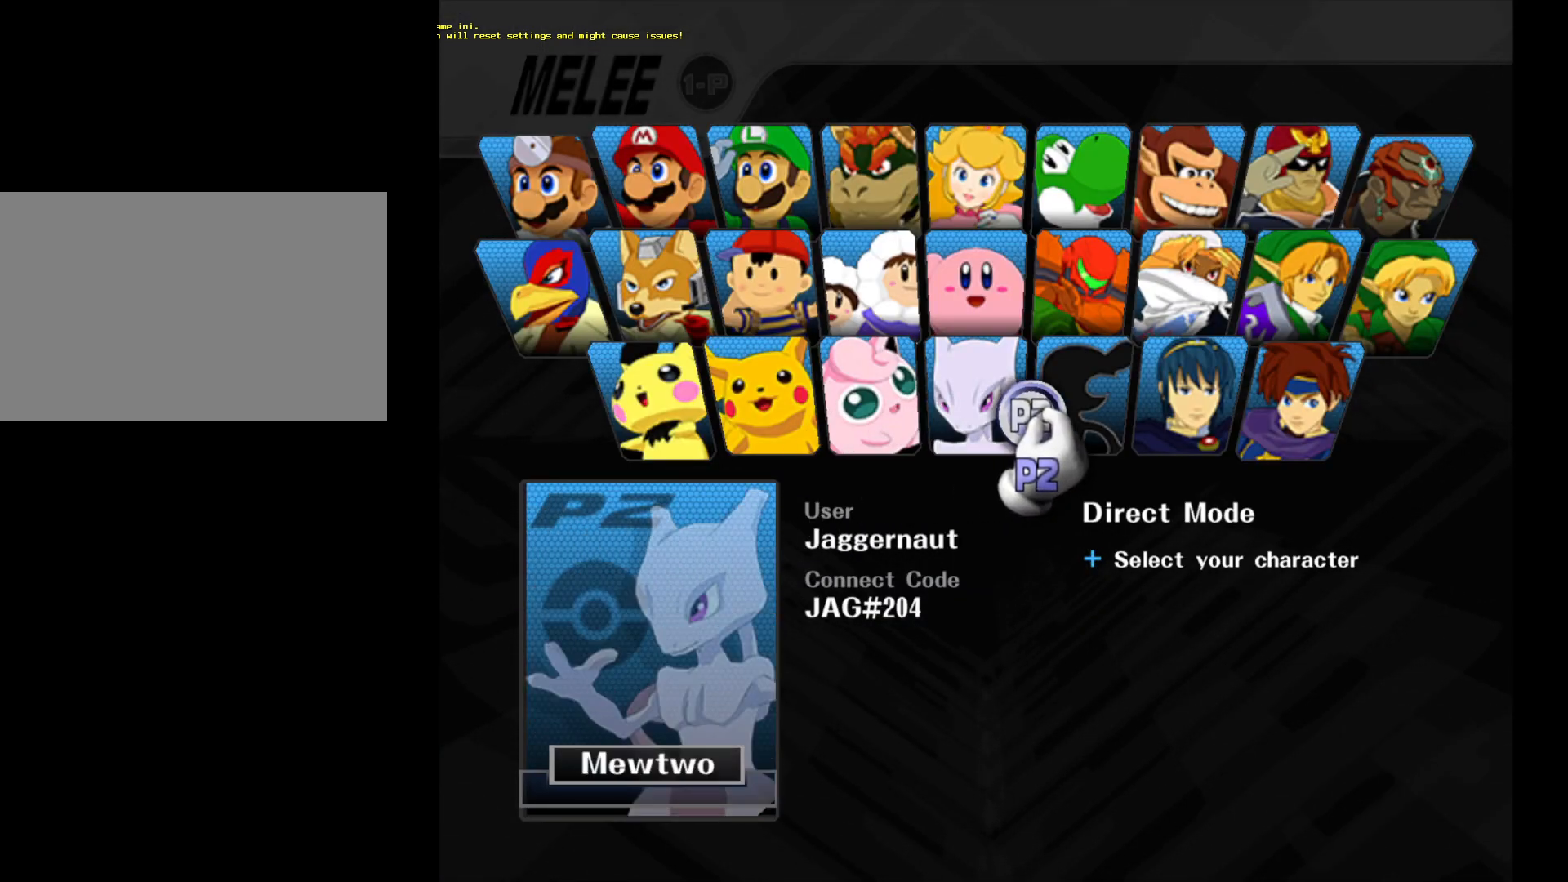
{"buttons": [], "left_stick": "center", "right_stick": "center", "events": [[50, "left_stick", "center"], [150, "Y", "down"], [283, "Y", "up"], [317, "Y", "down"], [433, "Y", "up"]]}
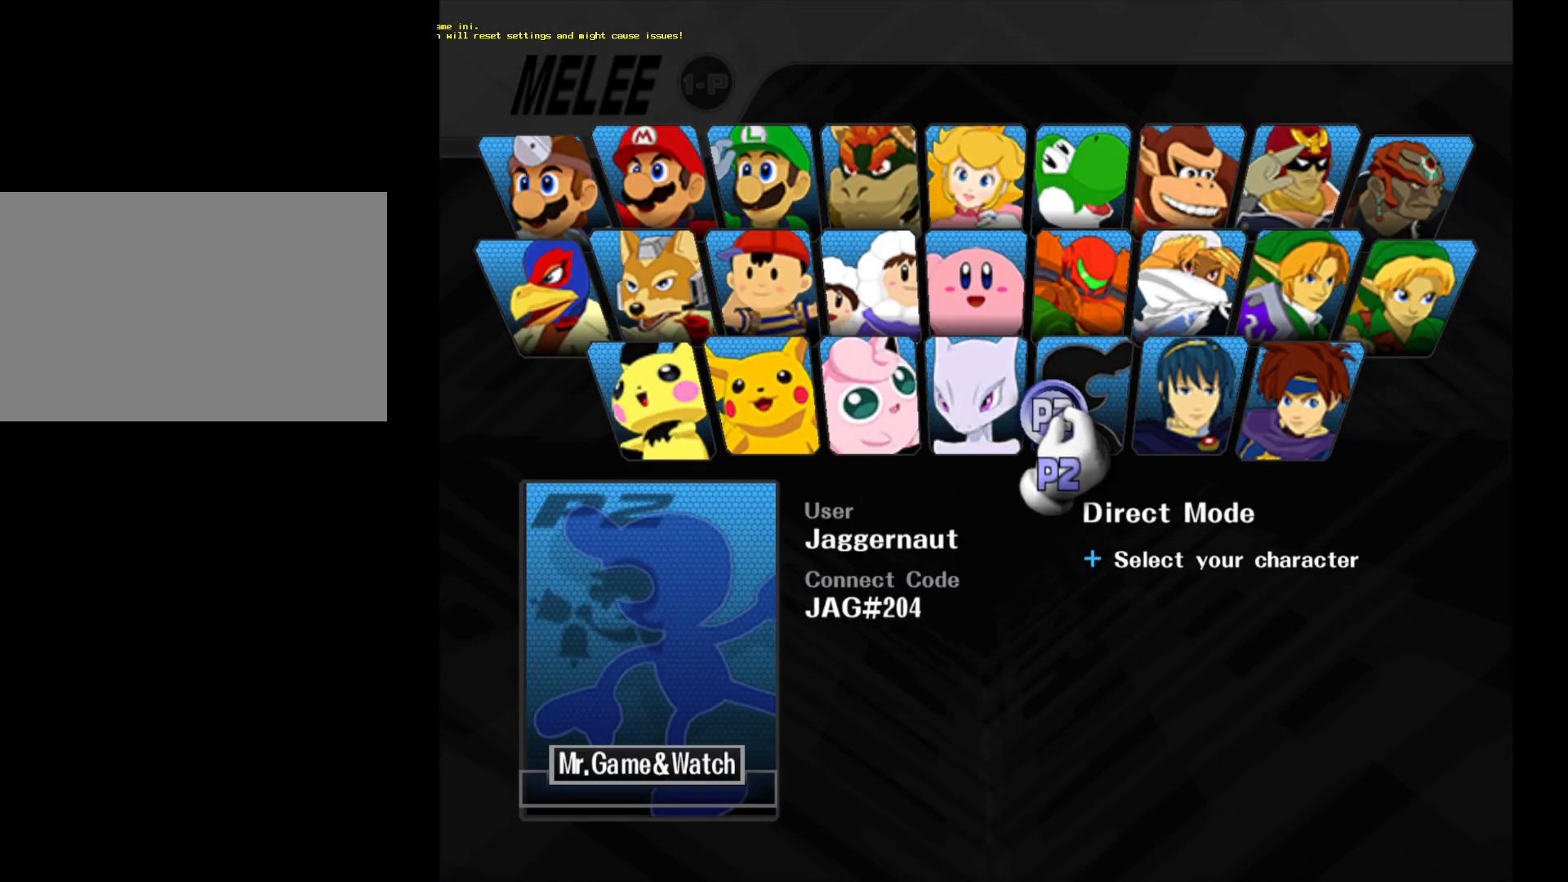
{"buttons": [], "left_stick": "center", "right_stick": "center", "events": [[133, "A", "down"], [233, "A", "up"], [367, "START", "down"], [467, "START", "up"]]}
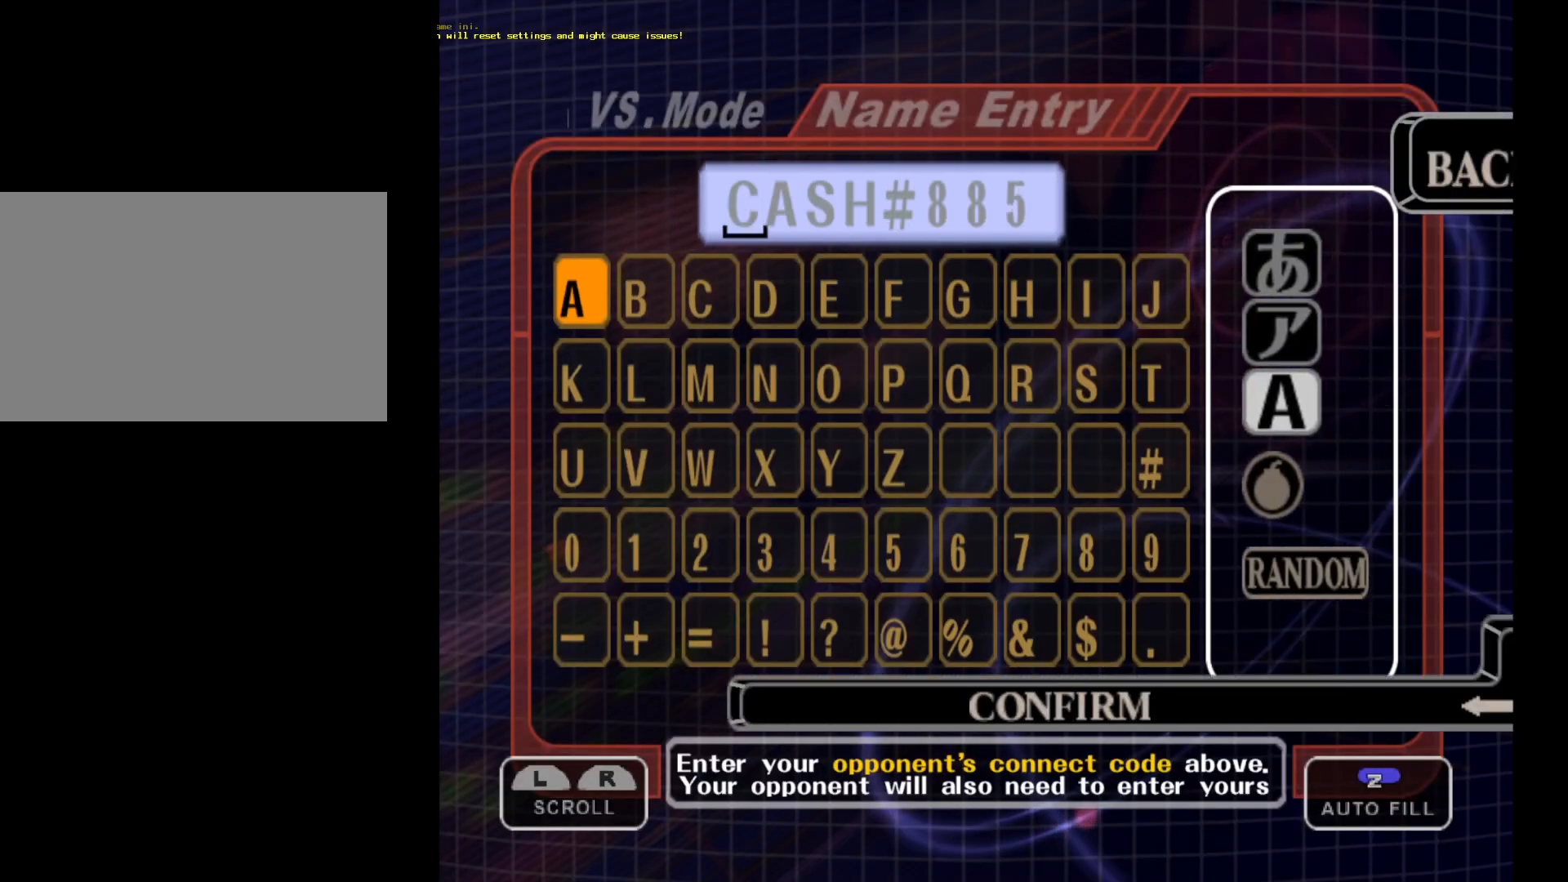
{"buttons": [], "left_stick": "center", "right_stick": "center", "events": []}
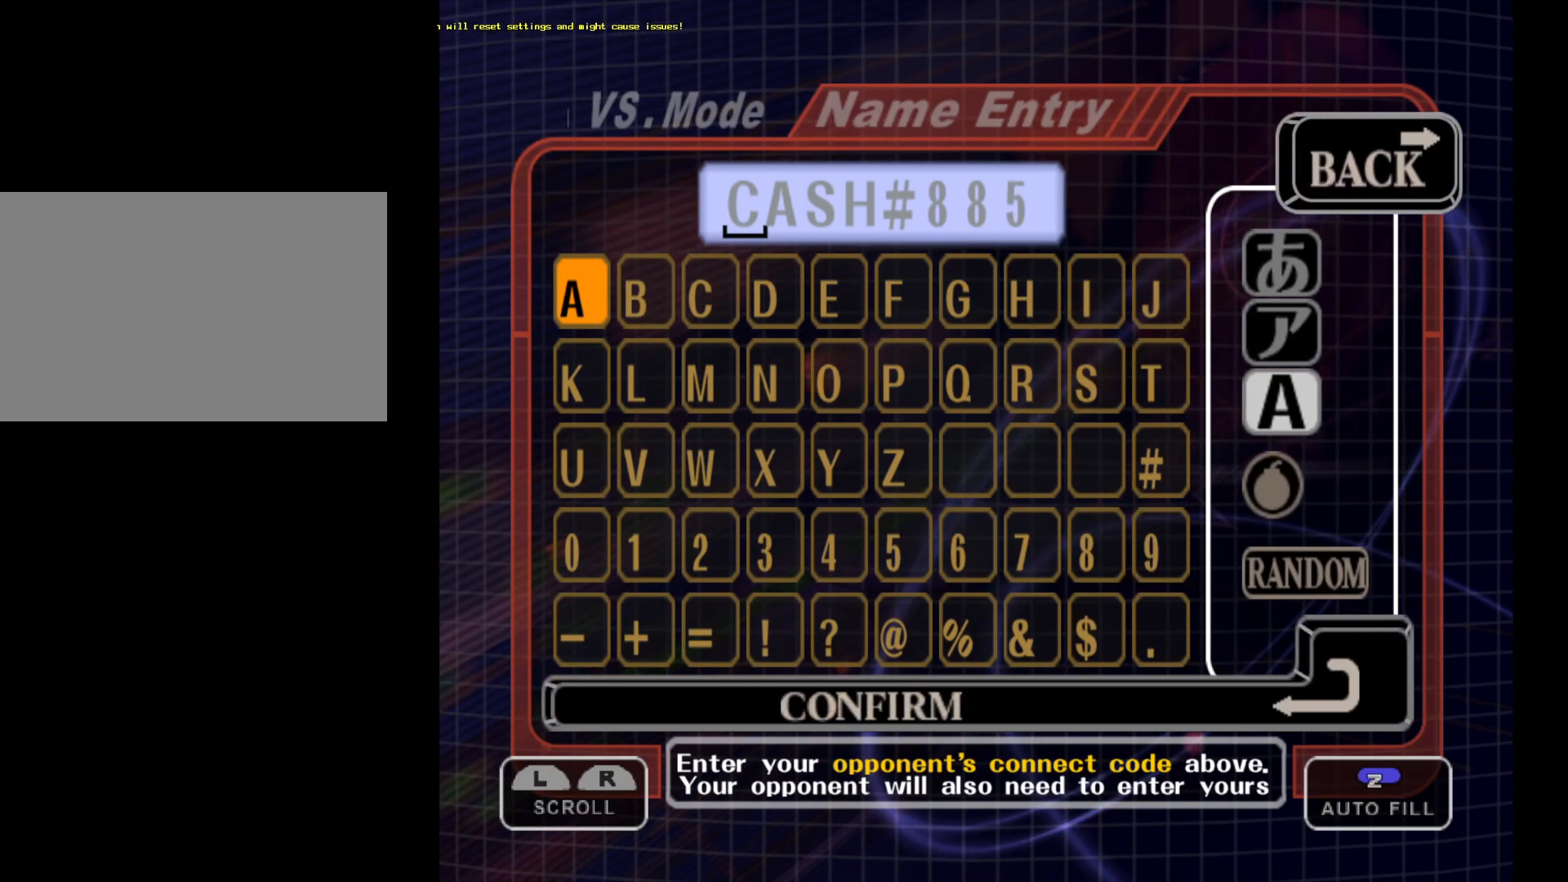
{"buttons": [], "left_stick": "center", "right_stick": "center", "events": [[17, "Z", "down"], [100, "Z", "up"], [217, "A", "down"], [283, "A", "up"]]}